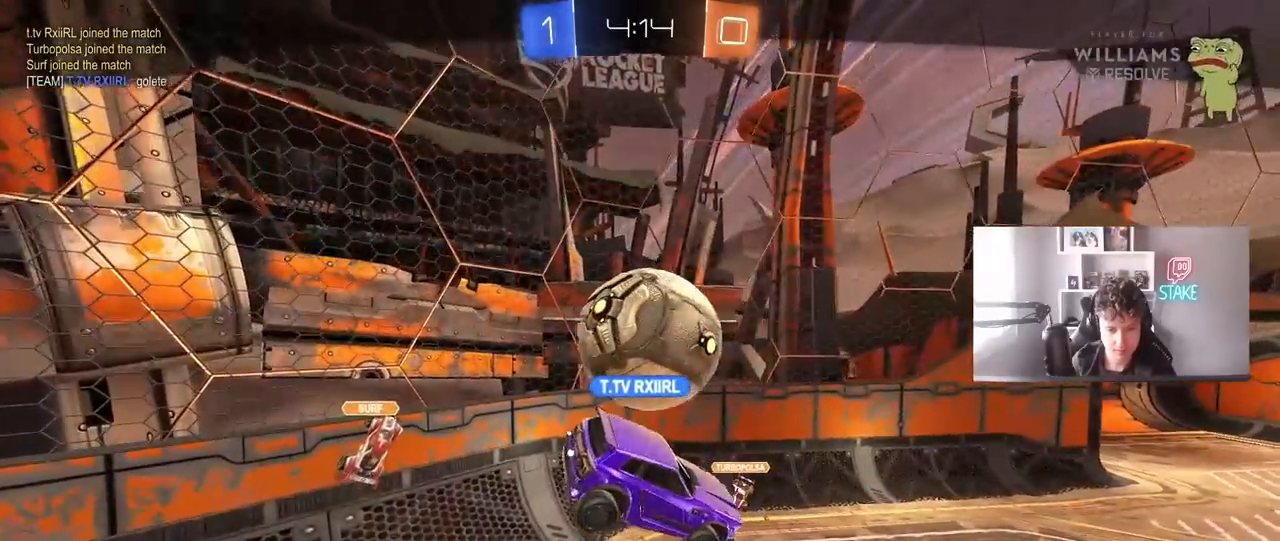
Gameplay with keyboard and mouse; each line is a JSON object with the keys and mouse buttons held at the frame after it. "events" lists presses ("down") and releases ("up") of "1", "2", "3", "4", "5", "a", "alt", "c", "caps_lock", "ctrl", "d", "e", "f", "g", "q", "r", "s", "shift", "space", "t", "tab", "v", "w", "x", "z", "mouse_left", "mouse_wheel" and "mouse_right" between this image and that frame as [ms after this image, input, new state], when the widget could be followed in between. "mouse_left", "mouse_wheel", "mouse_right" = the "left", "wheel", "right" buttons of the "mouse" list. No other keys are recorded. "wheel" means that the mouse wheel is clicked or scrolled. "mouse_move" is the direction in which the mouse moves at that frame (one of eight, or "still"), when it could be read.
{"keys": [], "mouse": [], "mouse_move": "still", "events": []}
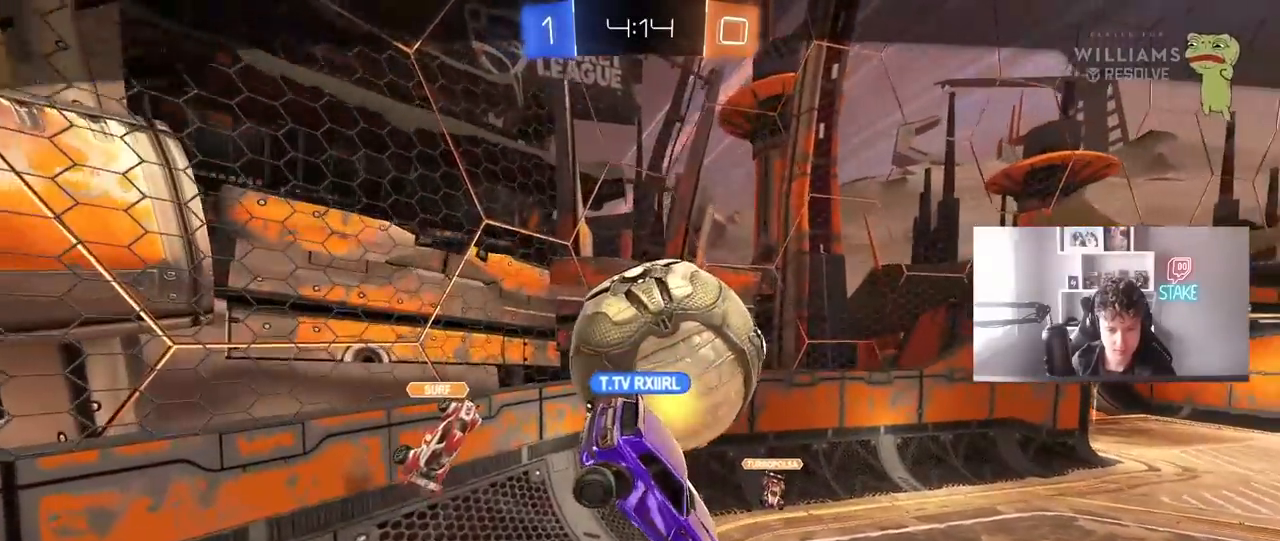
{"keys": [], "mouse": [], "mouse_move": "still", "events": []}
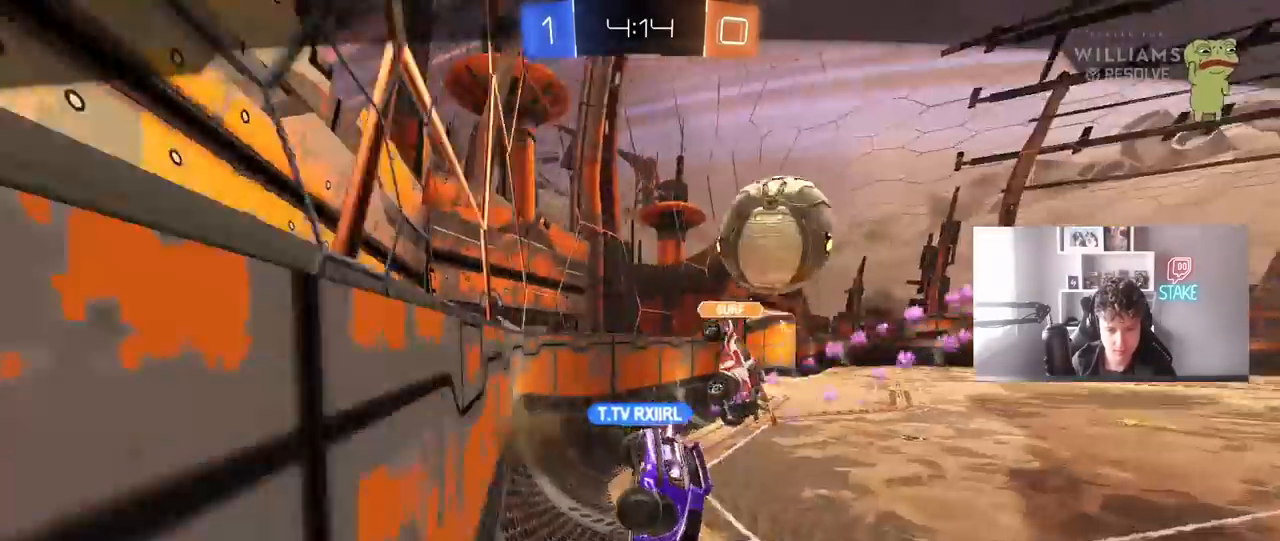
{"keys": [], "mouse": [], "mouse_move": "still", "events": []}
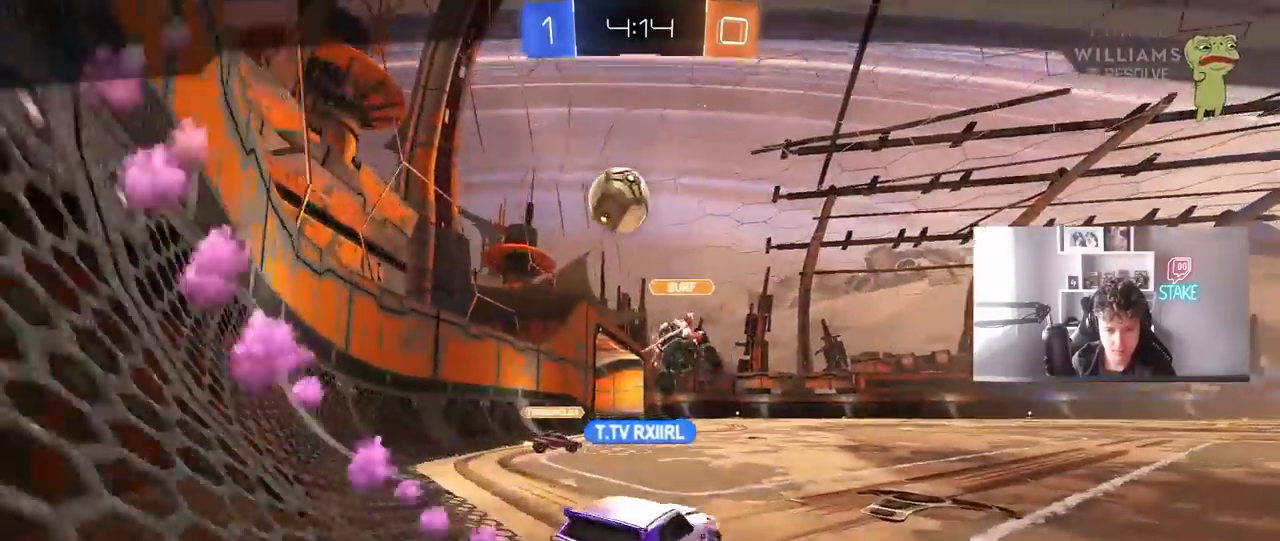
{"keys": [], "mouse": [], "mouse_move": "still", "events": [[217, "space", "down"], [400, "space", "up"]]}
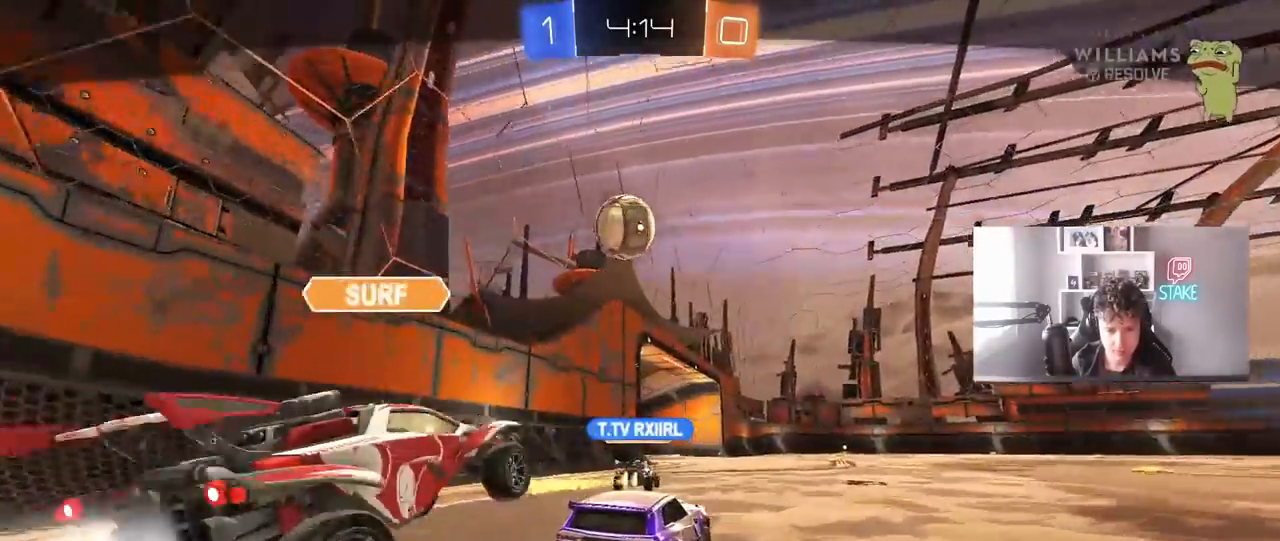
{"keys": ["space"], "mouse": [], "mouse_move": "still", "events": [[467, "space", "down"]]}
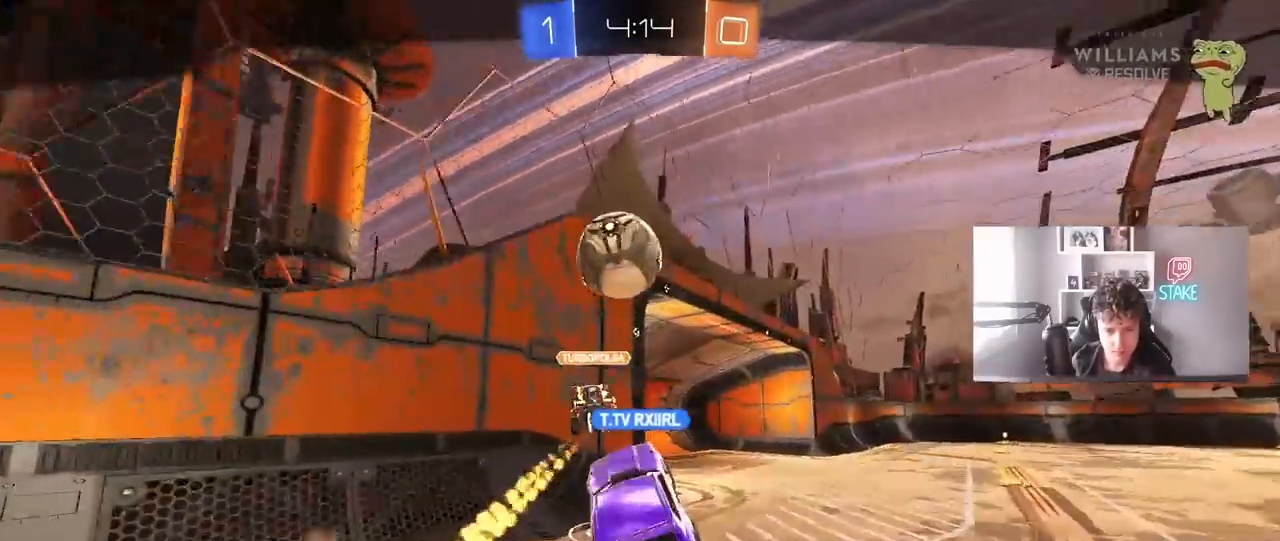
{"keys": ["space"], "mouse": [], "mouse_move": "still", "events": [[67, "space", "up"], [200, "space", "down"]]}
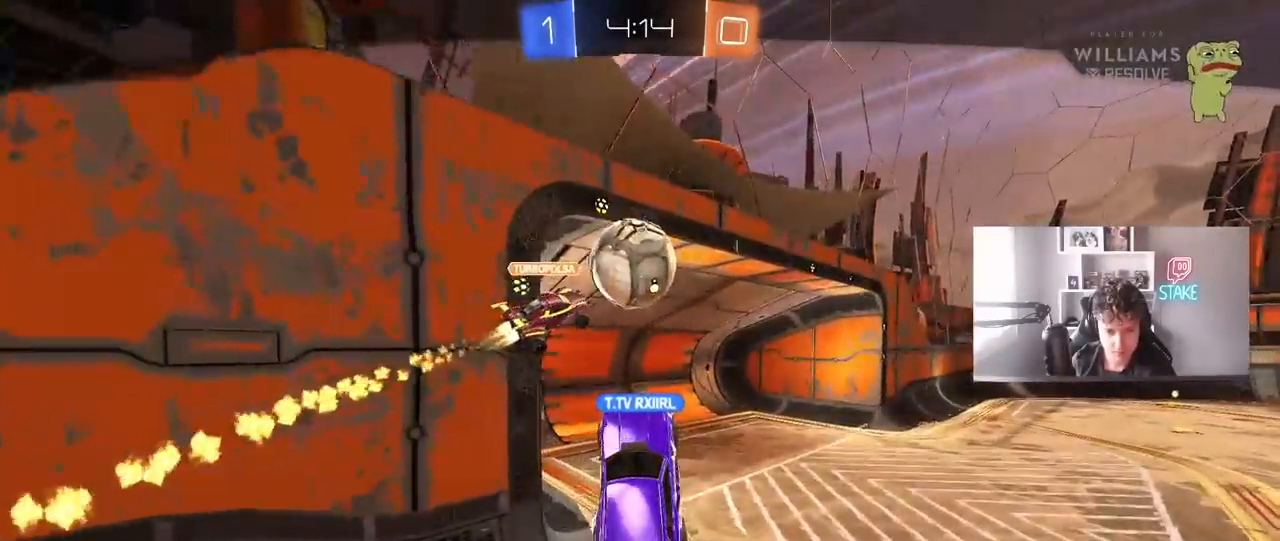
{"keys": ["space"], "mouse": ["right"], "mouse_move": "still", "events": [[417, "mouse_right", "down"]]}
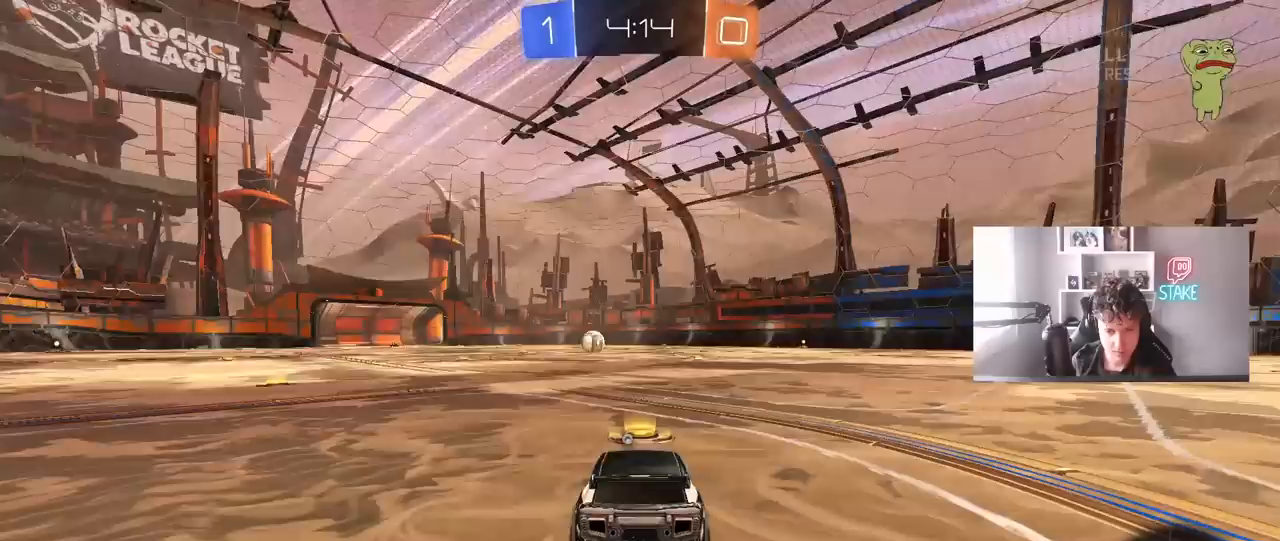
{"keys": ["tab"], "mouse": [], "mouse_move": "still", "events": [[100, "mouse_right", "up"], [333, "space", "up"], [333, "tab", "down"]]}
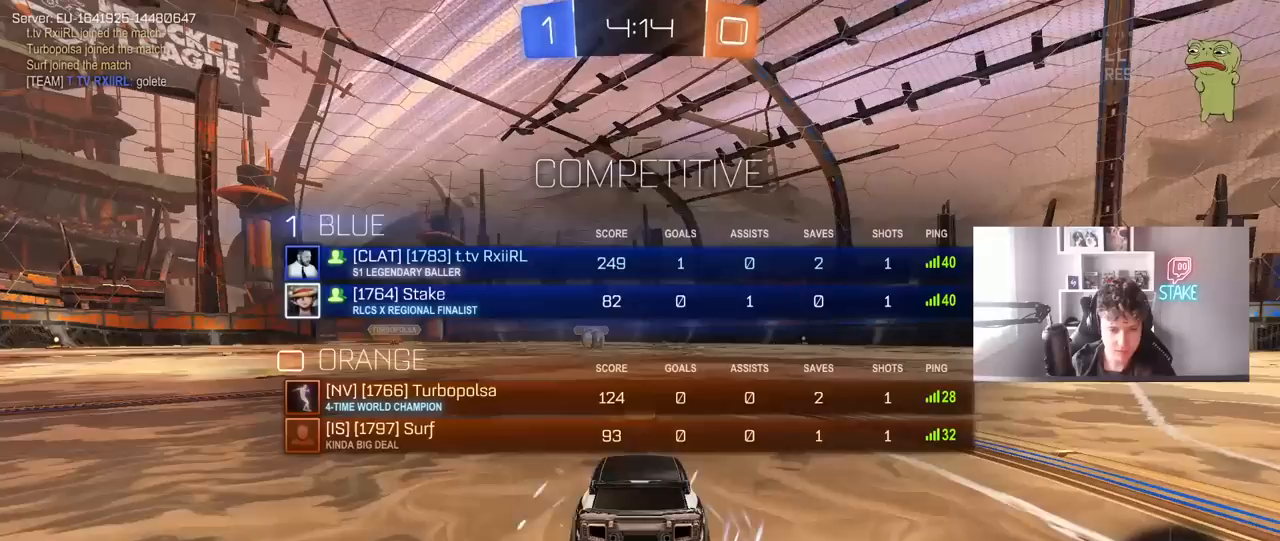
{"keys": ["tab"], "mouse": [], "mouse_move": "still", "events": [[200, "tab", "up"], [350, "tab", "down"]]}
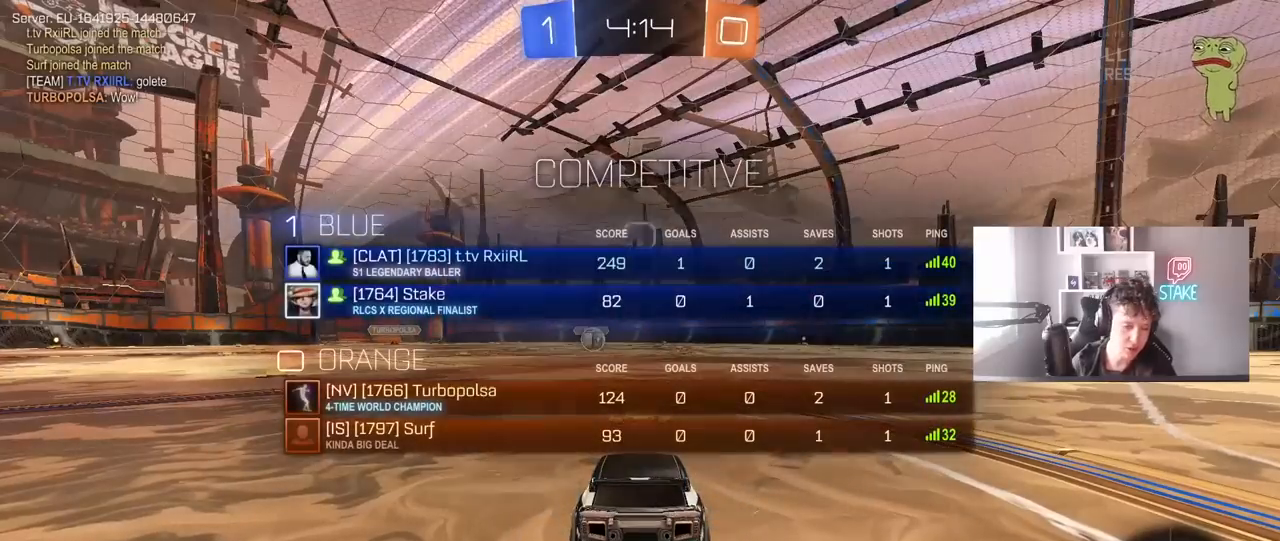
{"keys": ["tab"], "mouse": [], "mouse_move": "still", "events": []}
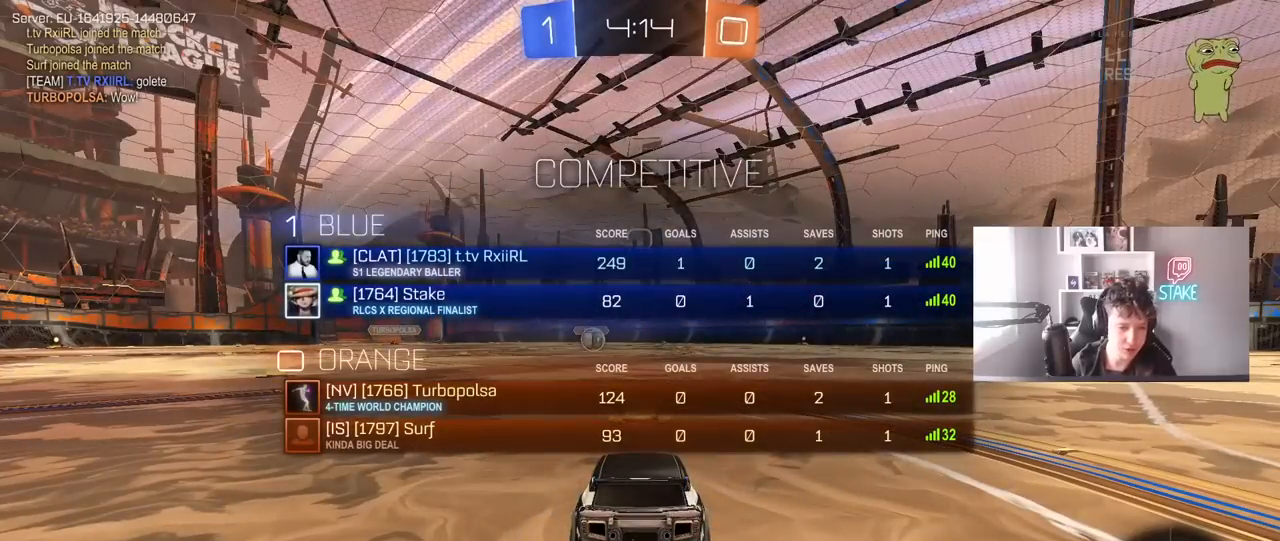
{"keys": ["tab"], "mouse": [], "mouse_move": "still", "events": []}
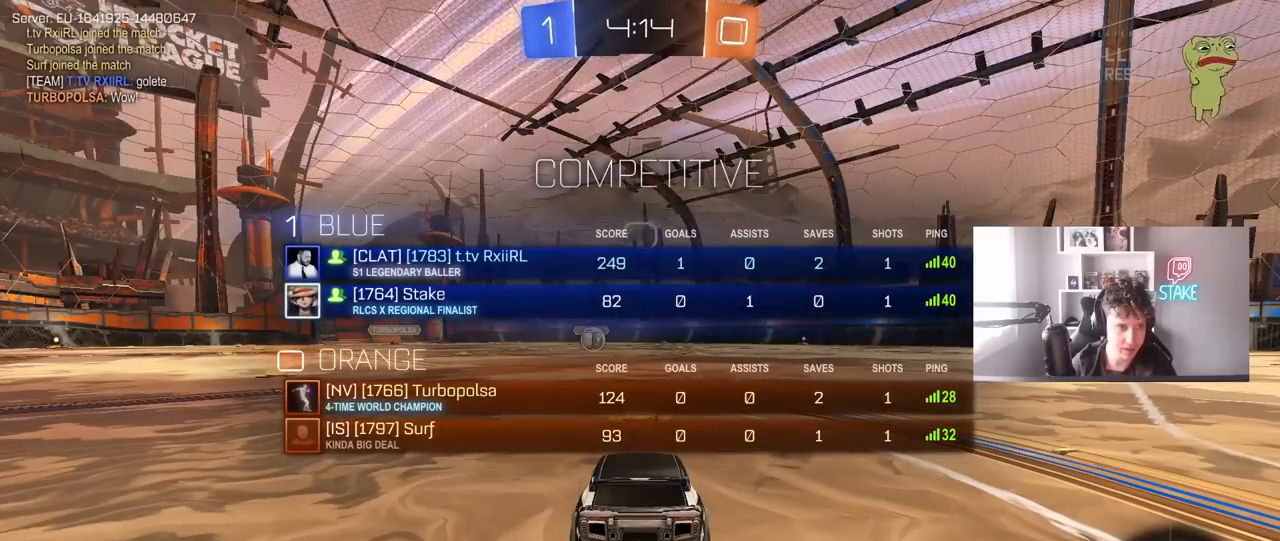
{"keys": ["tab", "w"], "mouse": [], "events": [[300, "w", "down"]]}
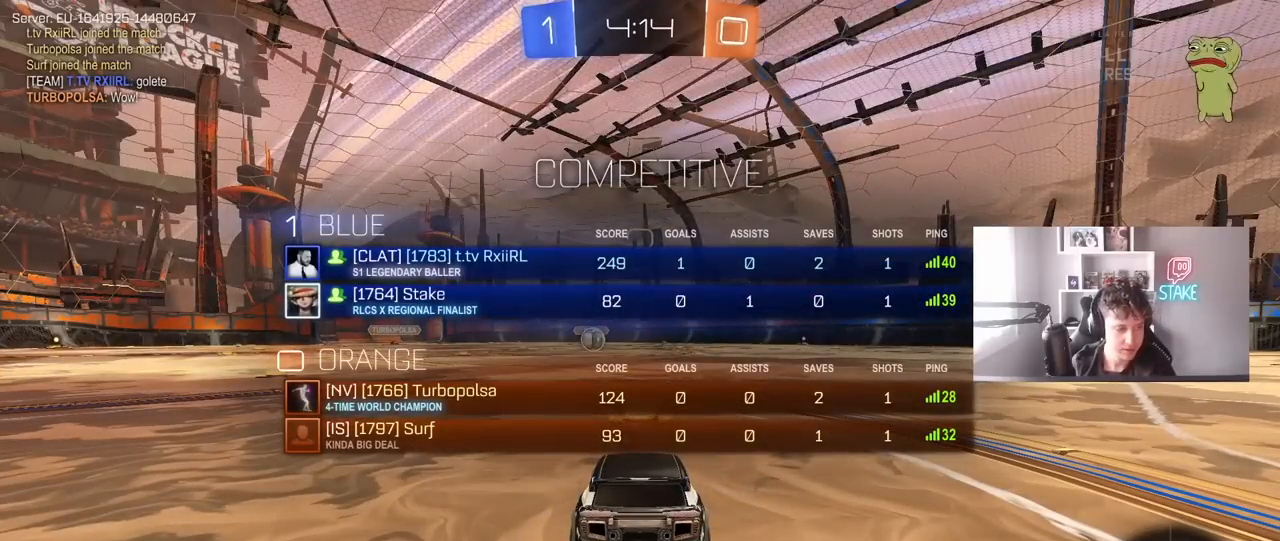
{"keys": ["w"], "mouse": ["left"], "events": [[83, "mouse_left", "down"], [83, "tab", "up"], [167, "mouse_left", "up"], [267, "mouse_left", "down"]]}
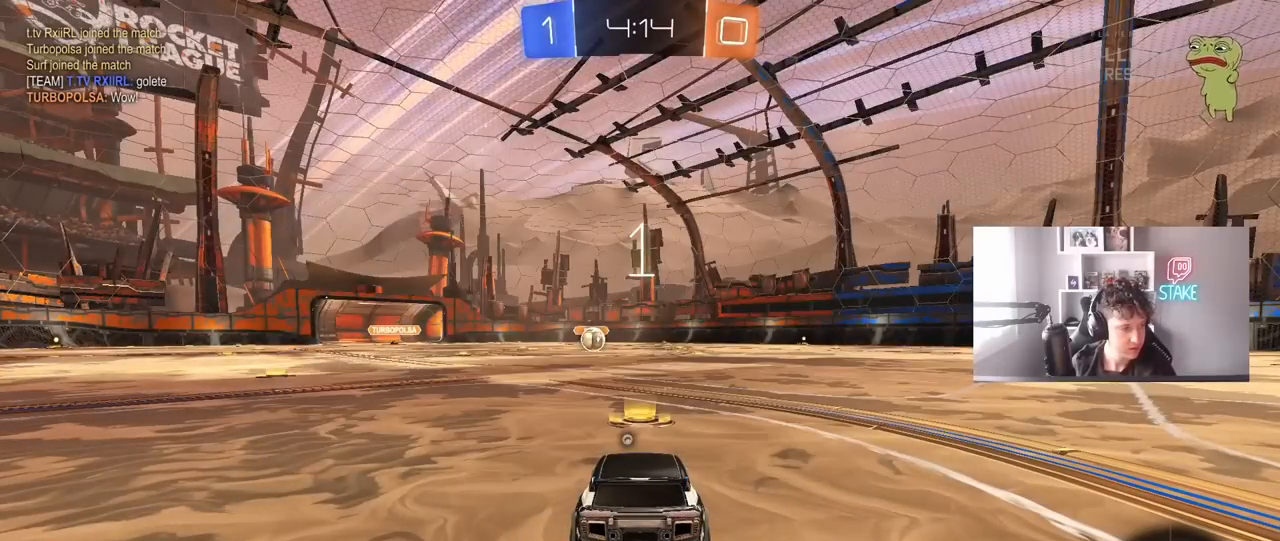
{"keys": ["w"], "mouse": ["left"], "events": []}
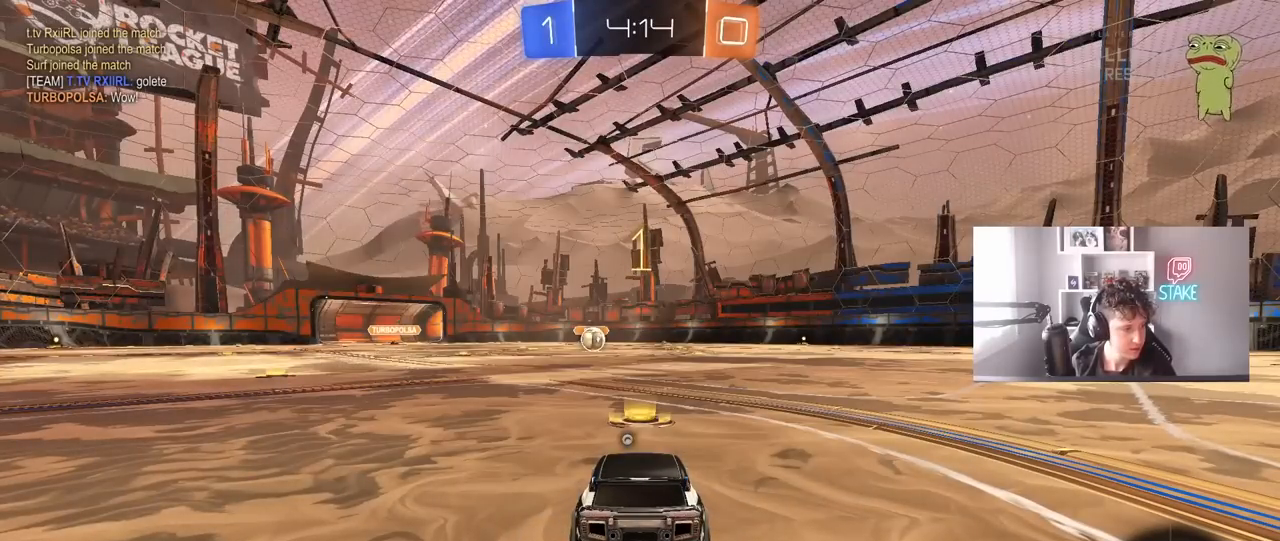
{"keys": ["w"], "mouse": ["left"], "events": []}
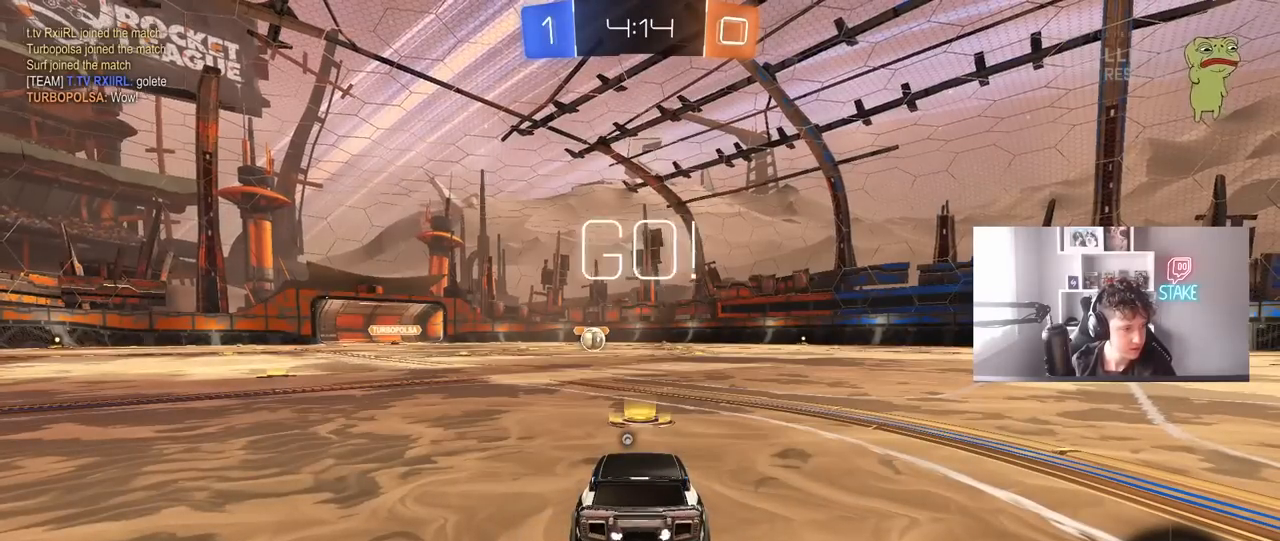
{"keys": ["a", "shift", "w"], "mouse": ["left", "right"], "mouse_move": "down-left", "events": [[367, "d", "down"], [367, "mouse_right", "down"], [417, "d", "up"], [450, "a", "down"], [450, "mouse_right", "up"], [450, "shift", "down"], [500, "mouse_right", "down"]]}
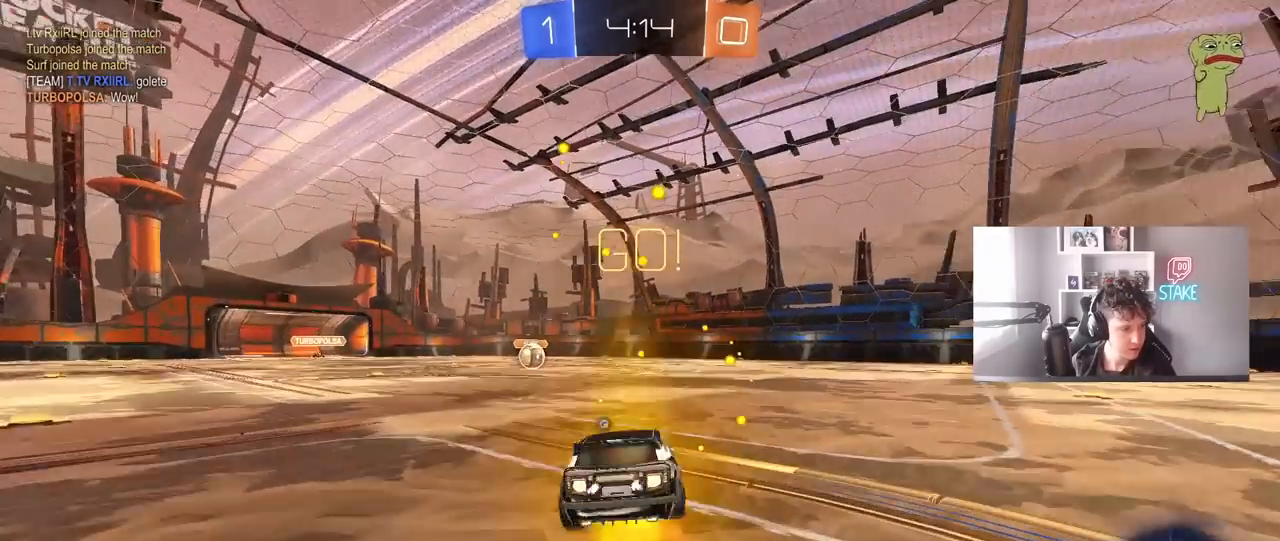
{"keys": ["a", "shift"], "mouse": ["left"], "mouse_move": "still", "events": [[50, "s", "down"], [50, "w", "up"], [150, "mouse_right", "up"], [183, "space", "down"], [333, "space", "up"], [467, "s", "up"]]}
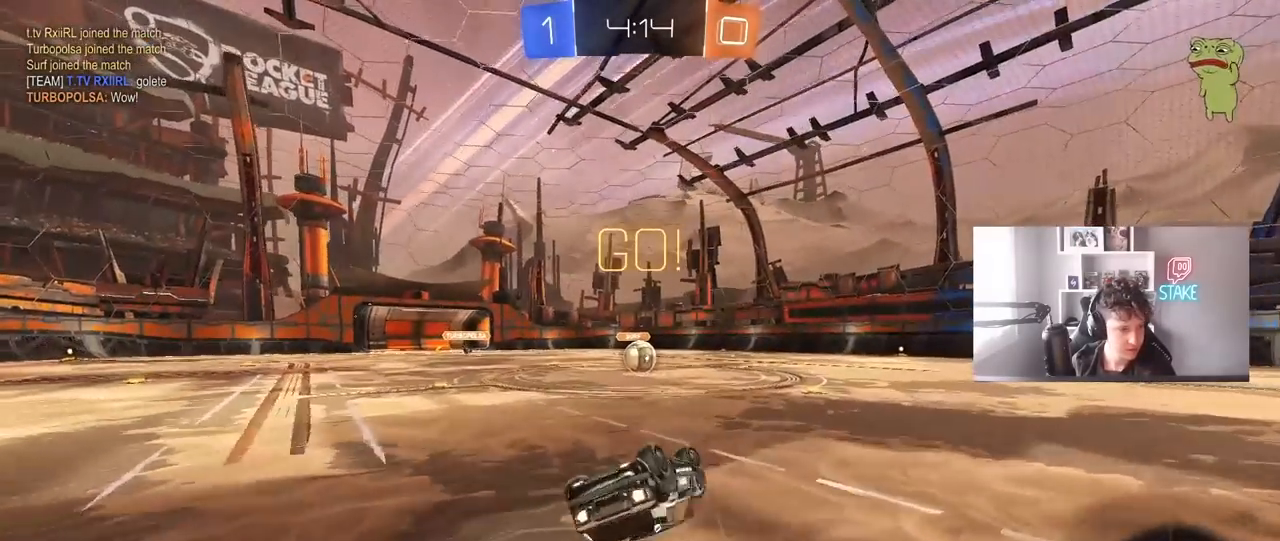
{"keys": [], "mouse": [], "mouse_move": "still", "events": [[67, "s", "down"], [350, "a", "up"], [350, "mouse_left", "up"], [350, "s", "up"], [350, "shift", "up"]]}
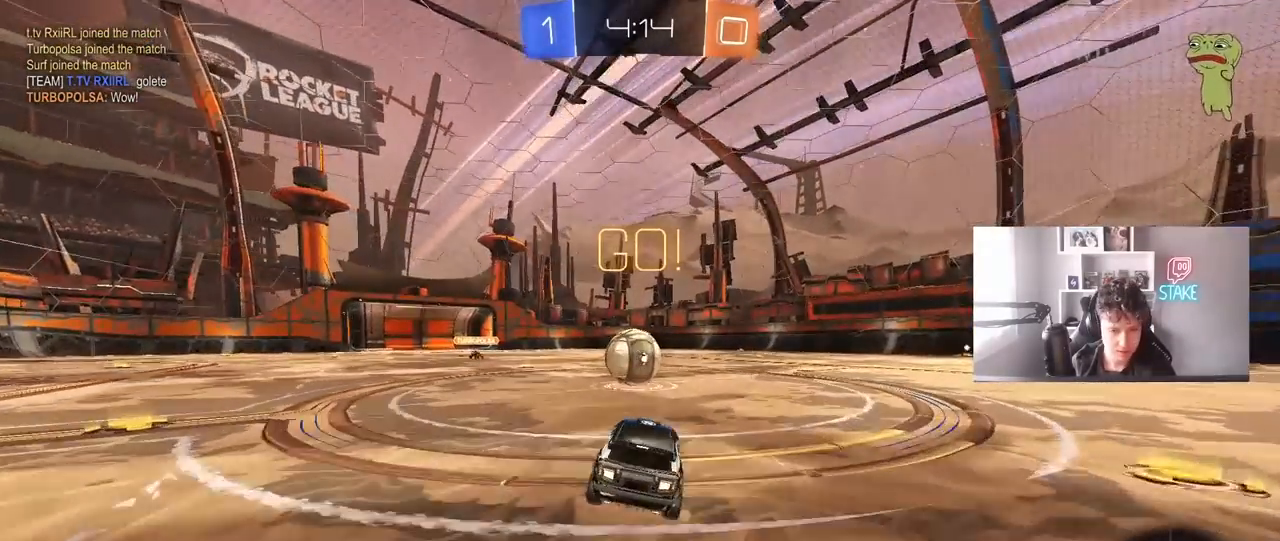
{"keys": ["d", "s", "shift"], "mouse": ["right"], "mouse_move": "still", "events": [[83, "a", "down"], [167, "w", "down"], [217, "mouse_right", "down"], [267, "a", "up"], [317, "d", "down"], [367, "mouse_right", "up"], [367, "shift", "down"], [417, "mouse_right", "down"], [500, "s", "down"], [500, "w", "up"]]}
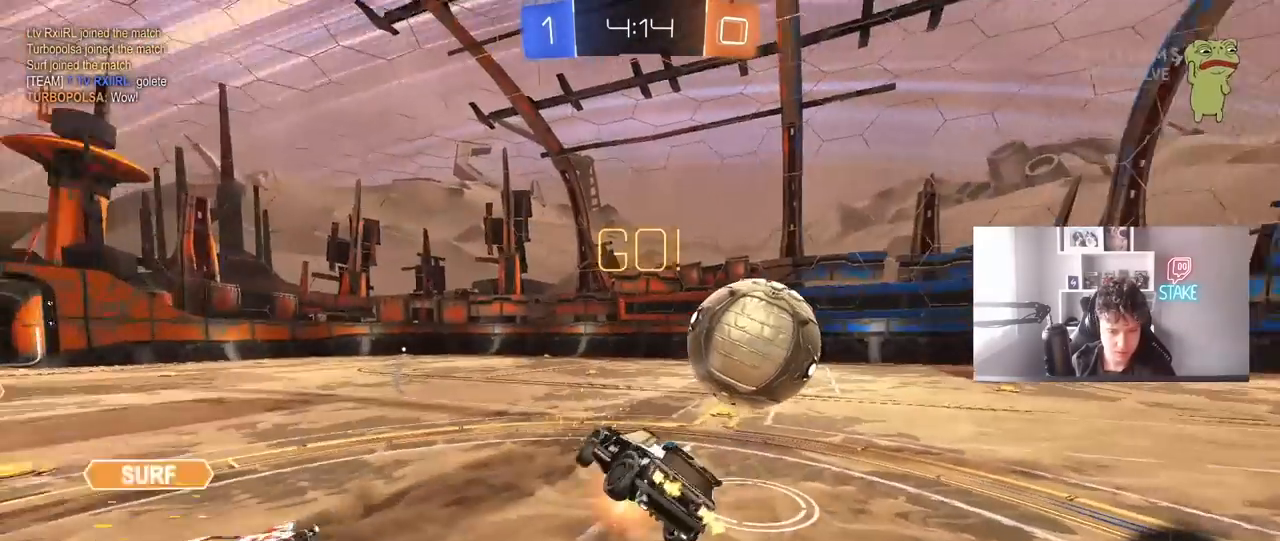
{"keys": ["d", "shift", "w"], "mouse": [], "mouse_move": "still", "events": [[150, "mouse_right", "up"], [233, "s", "up"], [467, "w", "down"]]}
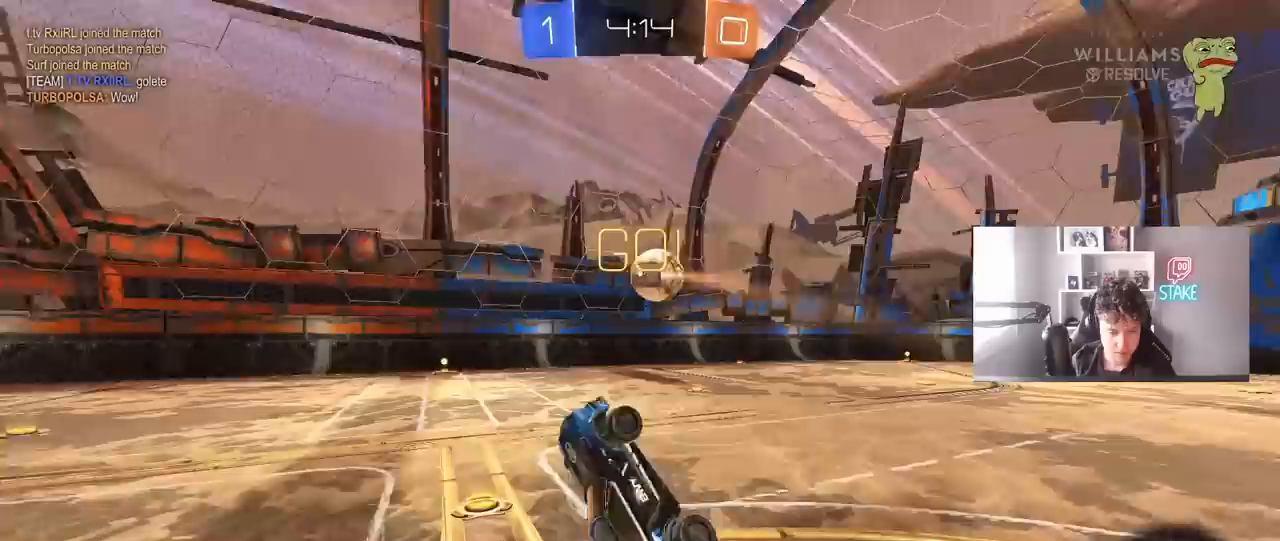
{"keys": ["w"], "mouse": [], "mouse_move": "still", "events": [[167, "d", "up"], [167, "shift", "up"], [300, "w", "up"], [450, "w", "down"]]}
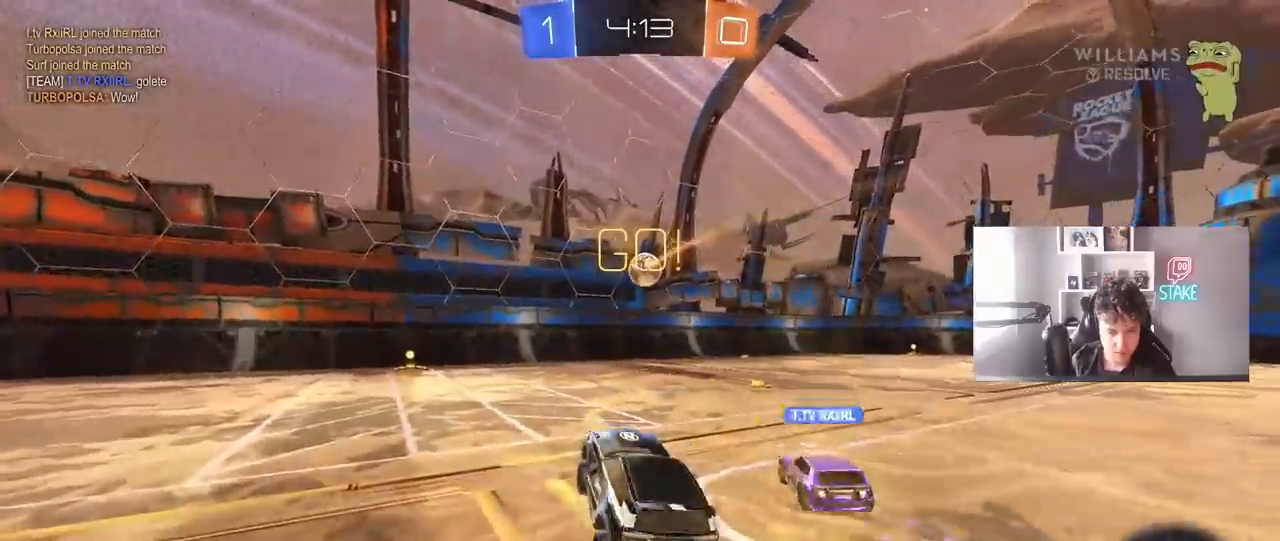
{"keys": ["w"], "mouse": [], "mouse_move": "still", "events": [[33, "d", "down"], [417, "d", "up"]]}
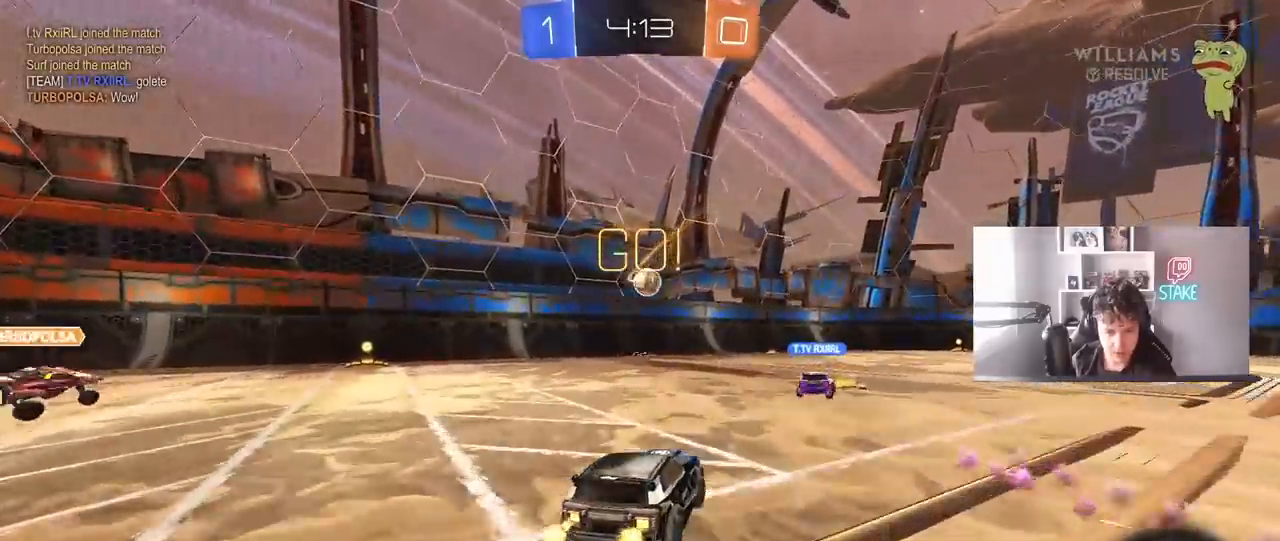
{"keys": ["w"], "mouse": [], "mouse_move": "still", "events": [[100, "d", "down"], [283, "d", "up"]]}
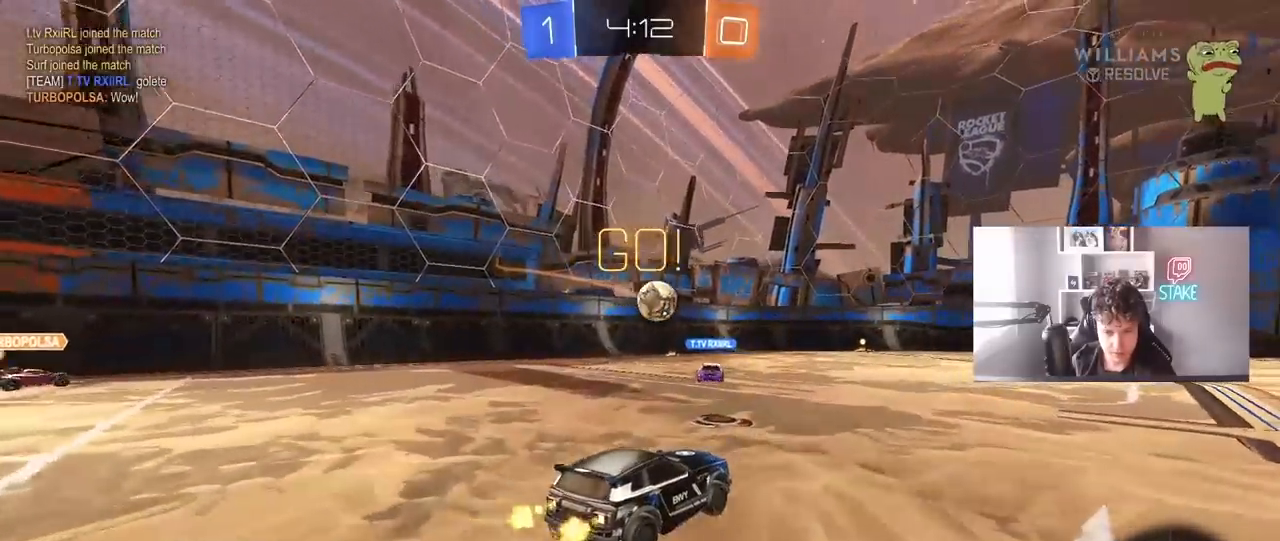
{"keys": ["w"], "mouse": [], "mouse_move": "still", "events": [[67, "d", "down"], [200, "d", "up"]]}
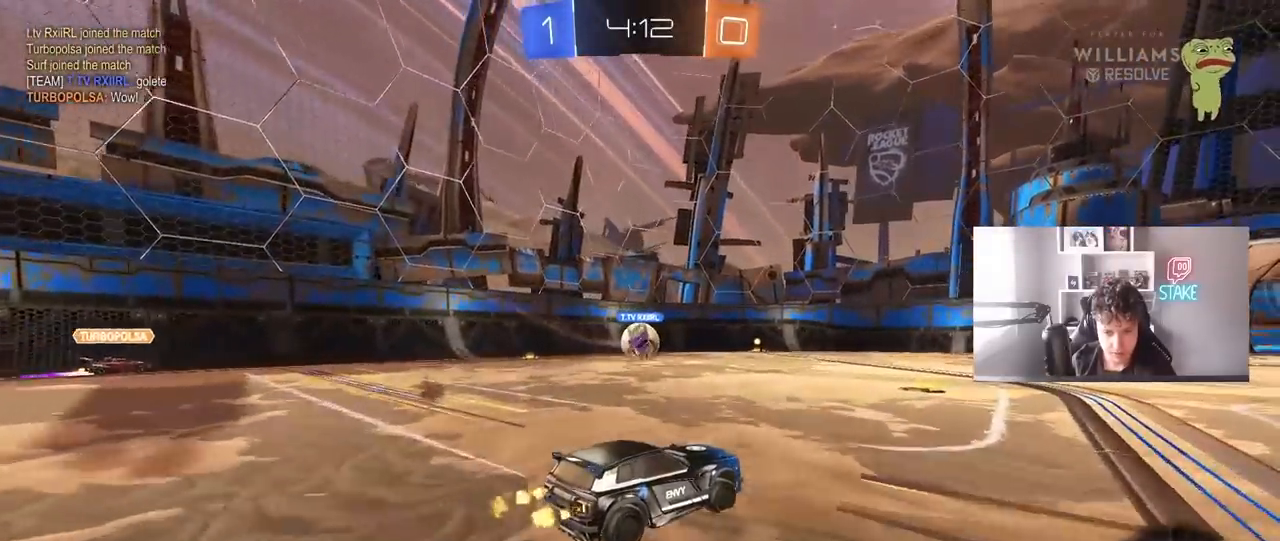
{"keys": ["a", "w"], "mouse": ["right"], "mouse_move": "still", "events": [[83, "a", "down"], [217, "a", "up"], [450, "a", "down"], [500, "mouse_right", "down"]]}
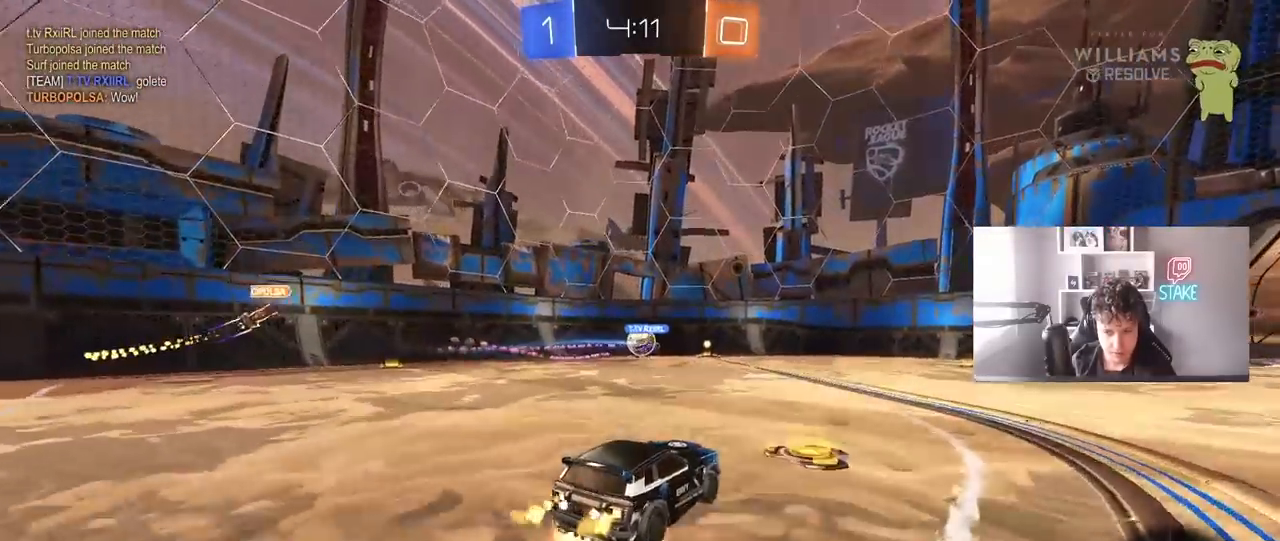
{"keys": ["d", "s", "shift"], "mouse": [], "mouse_move": "up-right", "events": [[50, "a", "up"], [50, "d", "down"], [100, "mouse_right", "up"], [150, "mouse_right", "down"], [150, "shift", "down"], [183, "s", "down"], [183, "w", "up"], [383, "mouse_right", "up"]]}
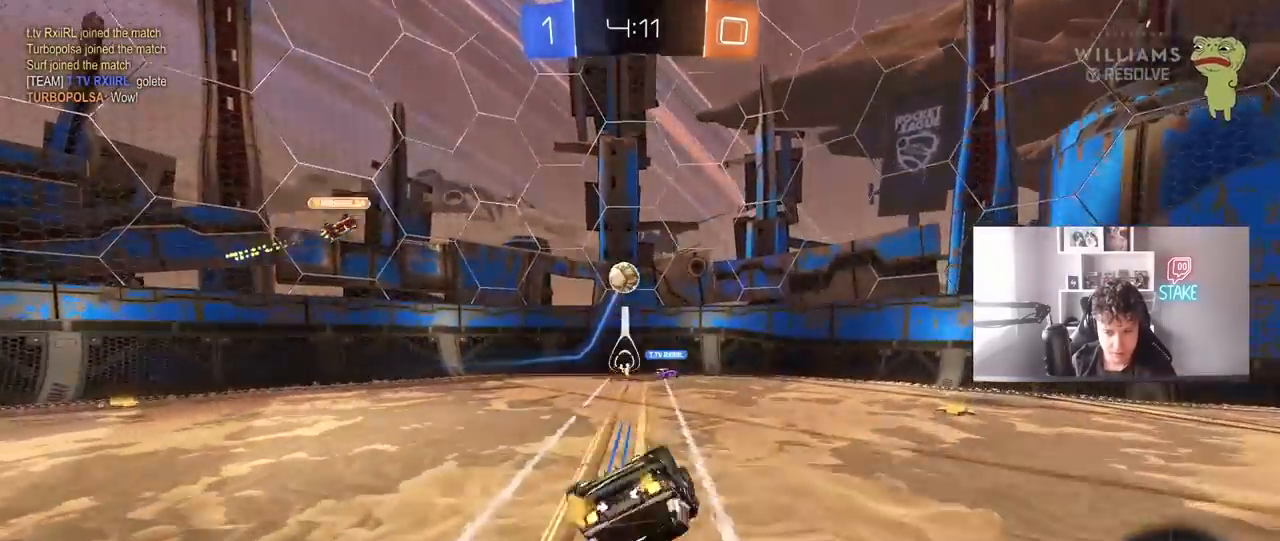
{"keys": ["d"], "mouse": [], "mouse_move": "still", "events": [[17, "s", "up"], [167, "s", "down"], [300, "s", "up"], [400, "shift", "up"]]}
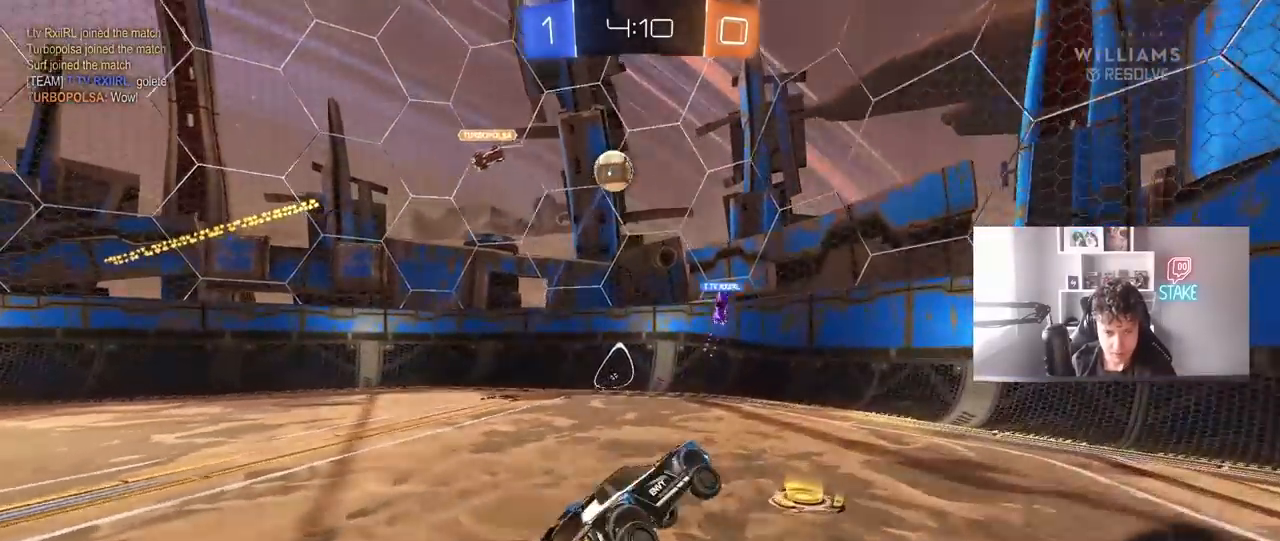
{"keys": ["d", "shift"], "mouse": [], "mouse_move": "still", "events": [[33, "w", "down"], [167, "w", "up"], [267, "s", "down"], [417, "s", "up"], [500, "shift", "down"]]}
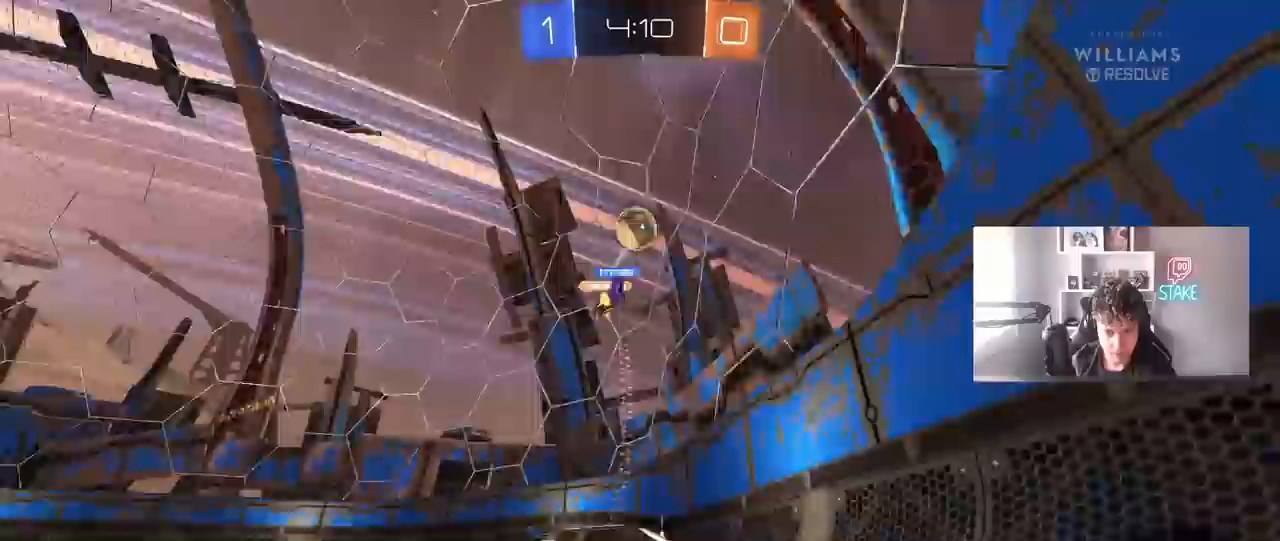
{"keys": ["a", "w"], "mouse": [], "mouse_move": "still", "events": [[50, "w", "down"], [100, "shift", "up"], [150, "a", "down"], [150, "d", "up"], [150, "mouse_left", "down"], [233, "a", "up"], [283, "d", "down"], [283, "mouse_left", "up"], [467, "a", "down"], [467, "d", "up"]]}